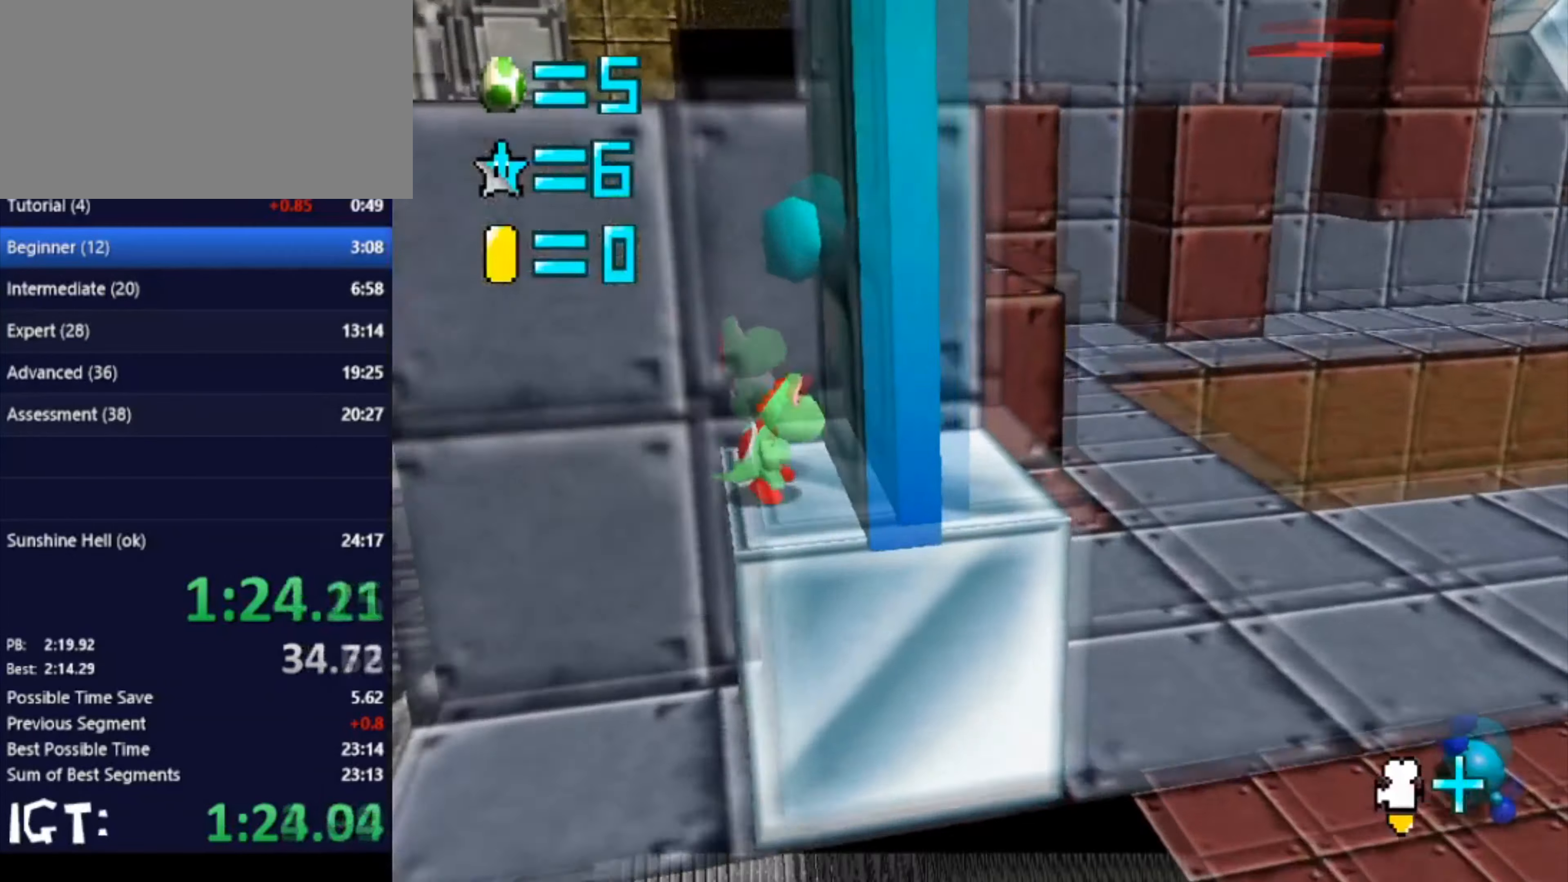
Gameplay with a controller (Nintendo layout); each line is a JSON object with the inputs held at the frame after it. "events" lists button and stick changes between this image and that frame as [ms after this image, input, new state], when the widget could be followed in between. Not read: A B L3 R3 Y Z.
{"buttons": [], "left_stick": "center", "events": [[434, "left_stick", "center"]]}
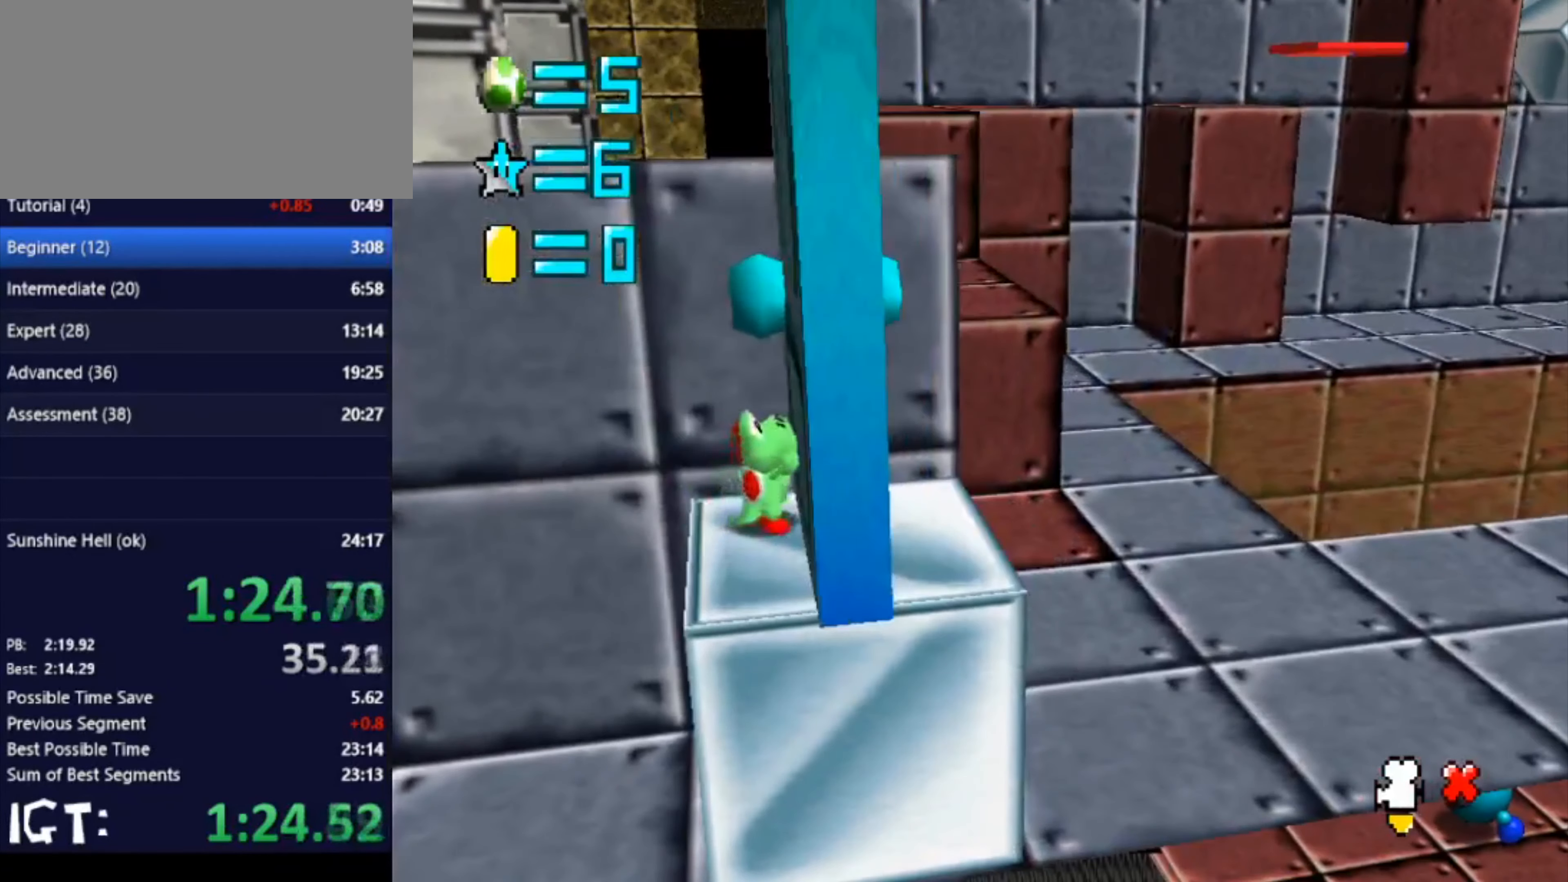
{"buttons": [], "left_stick": "right", "events": [[34, "left_stick", "right"]]}
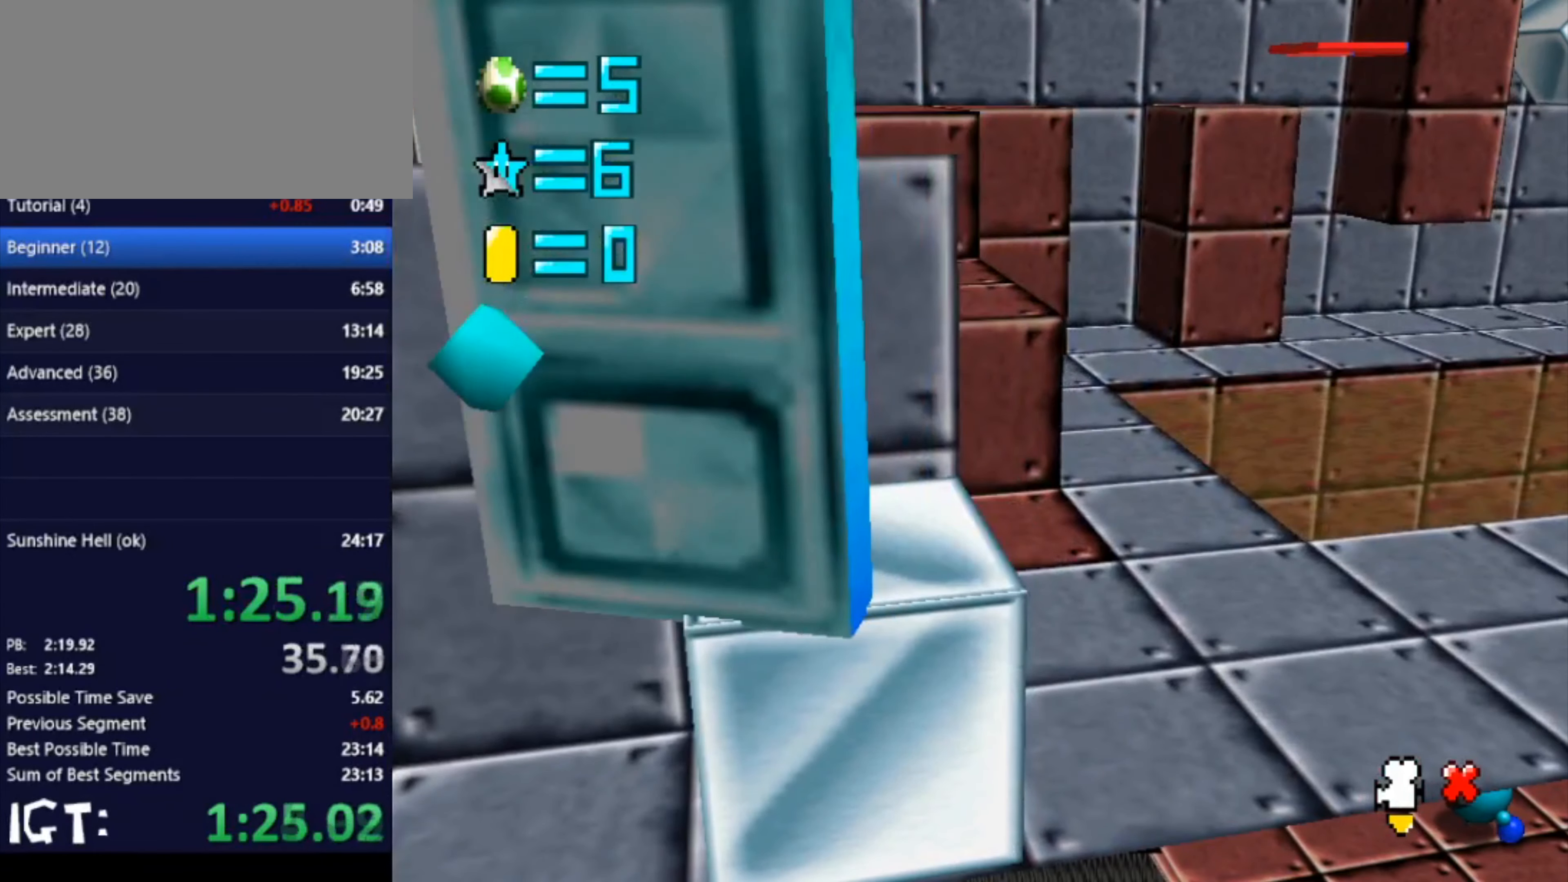
{"buttons": [], "left_stick": "right", "events": []}
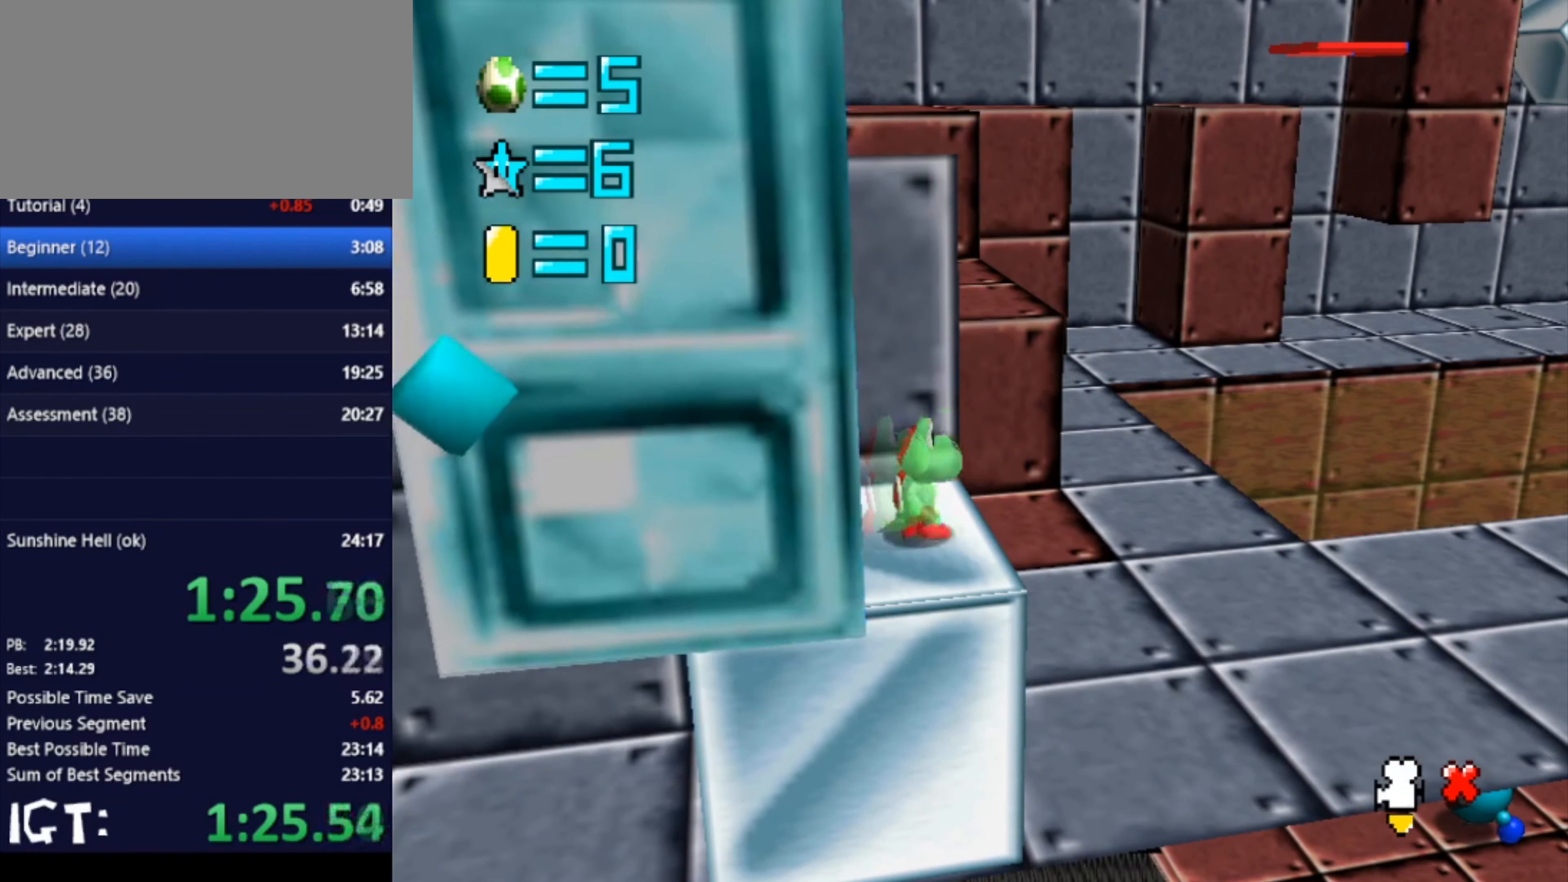
{"buttons": [], "left_stick": "right", "events": []}
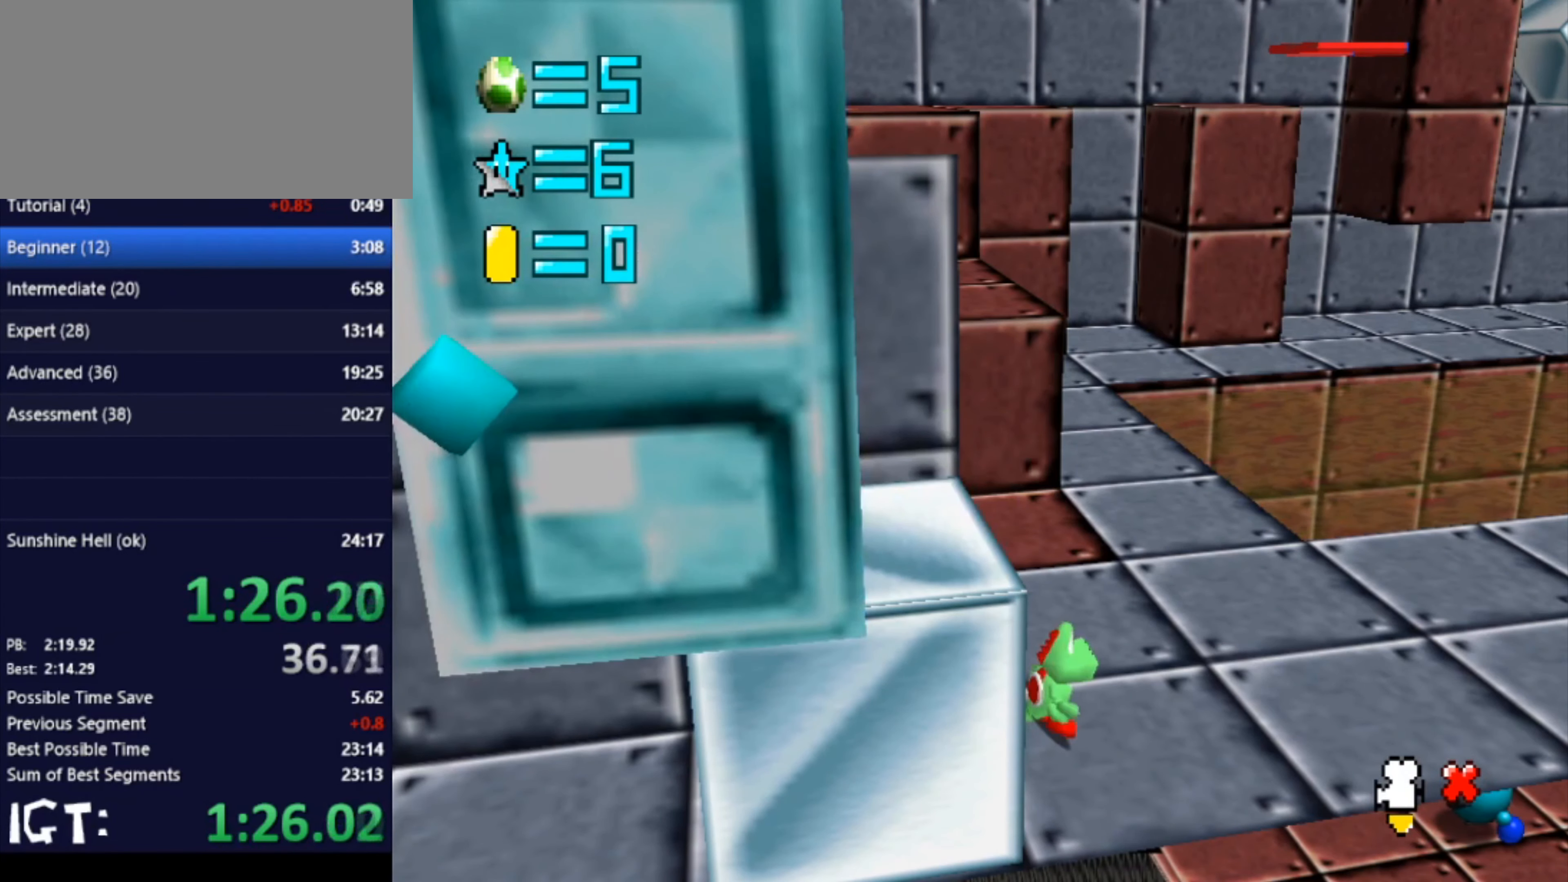
{"buttons": [], "left_stick": "right", "events": []}
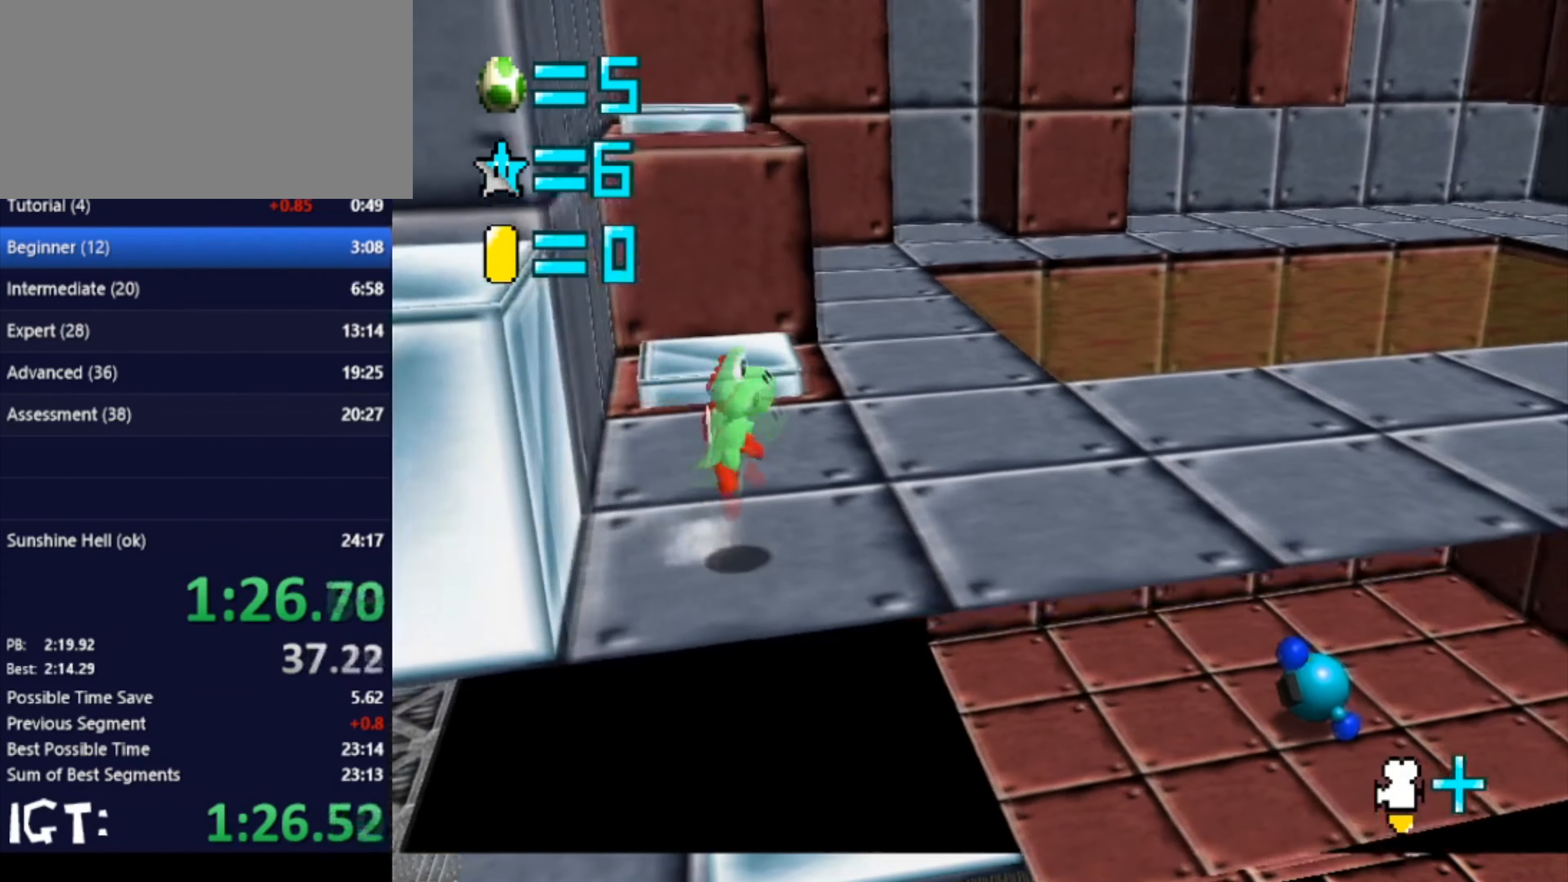
{"buttons": [], "left_stick": "up-right", "events": [[501, "left_stick", "up-right"]]}
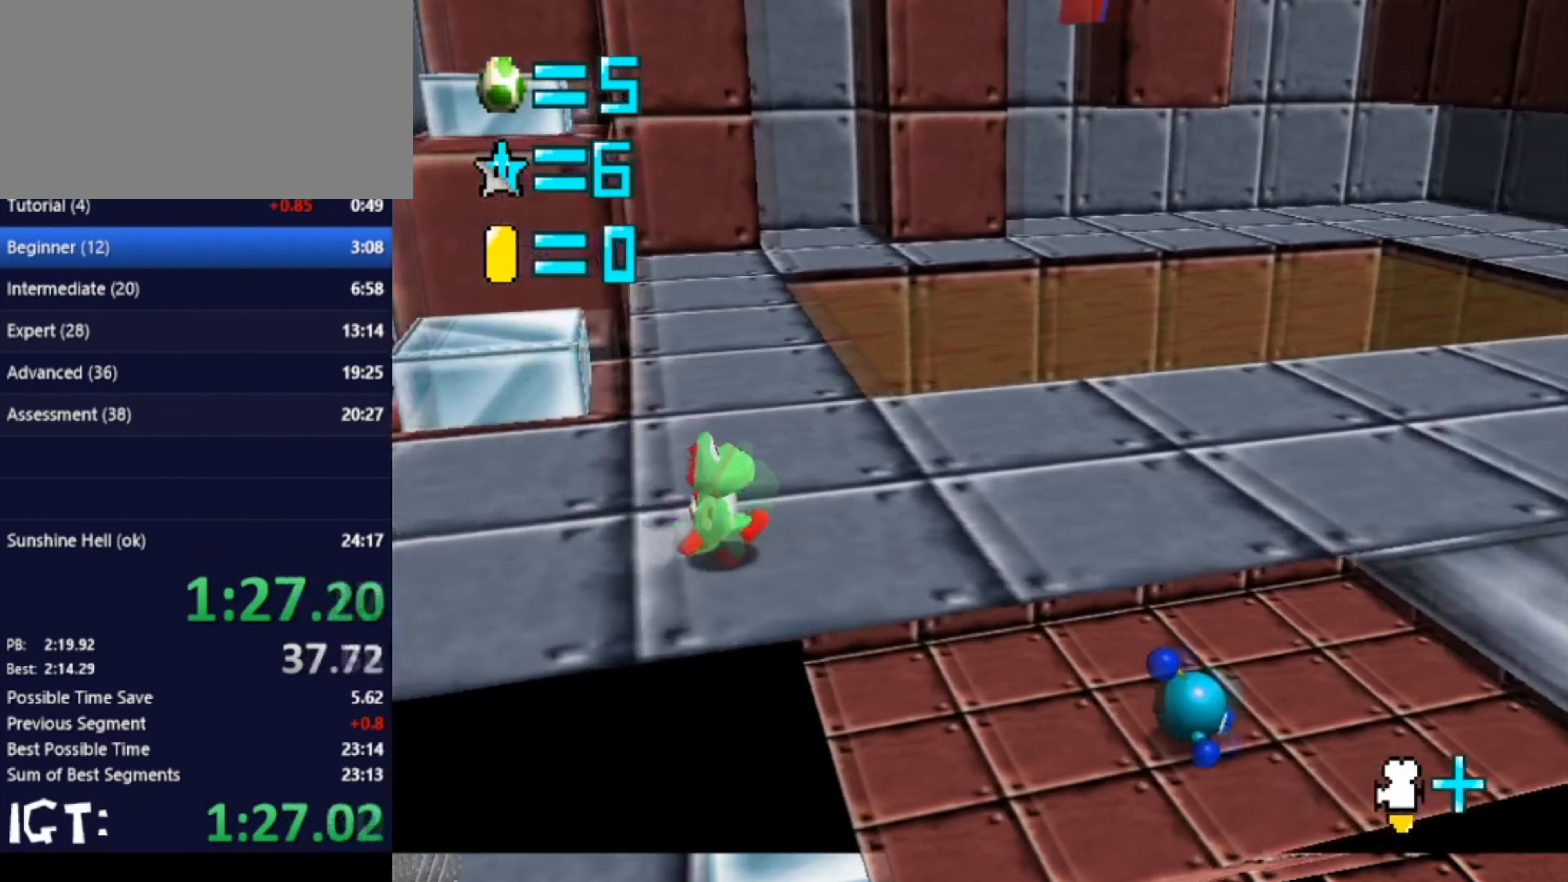
{"buttons": [], "left_stick": "up-right", "events": []}
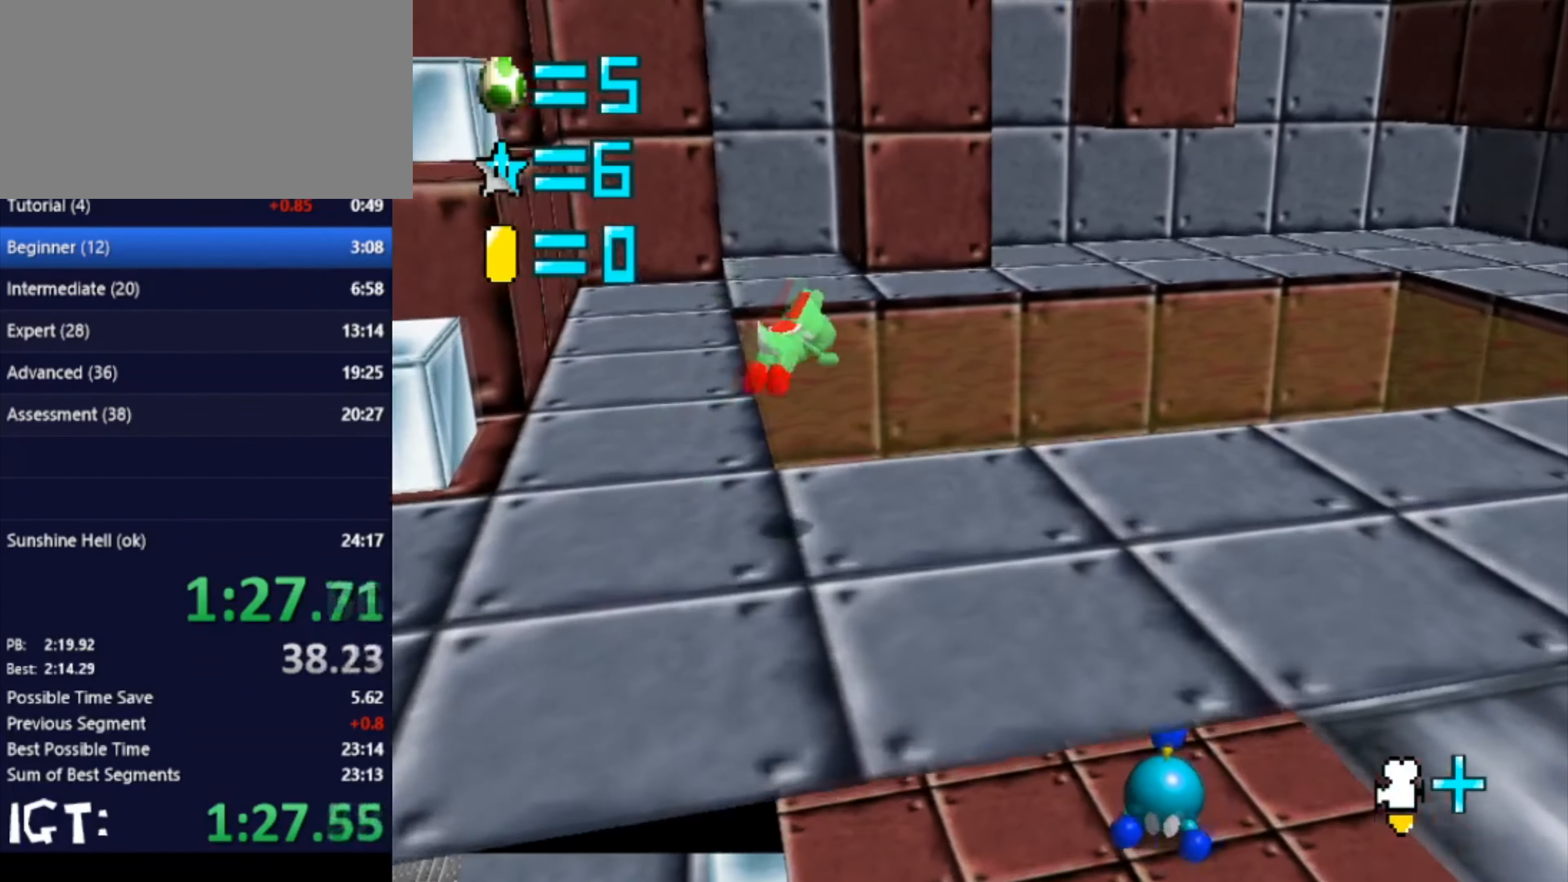
{"buttons": [], "left_stick": "up-left", "events": [[67, "left_stick", "up"], [134, "C_RIGHT", "down"], [267, "C_RIGHT", "up"], [301, "C_RIGHT", "down"], [301, "left_stick", "up-left"], [434, "C_RIGHT", "up"]]}
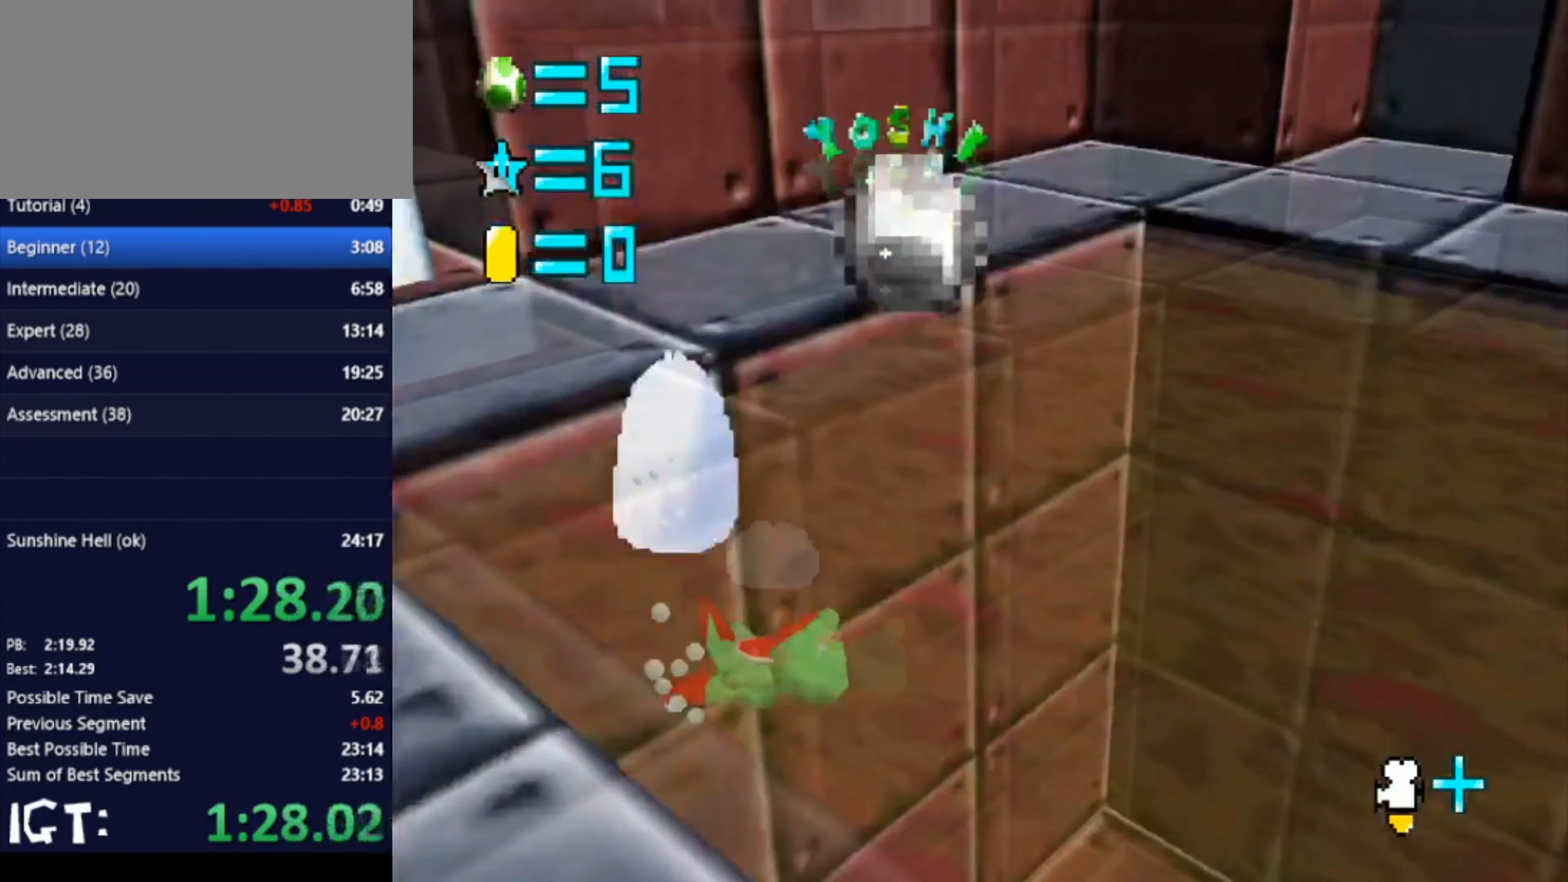
{"buttons": [], "left_stick": "up-left", "events": [[300, "C_RIGHT", "down"], [400, "C_RIGHT", "up"]]}
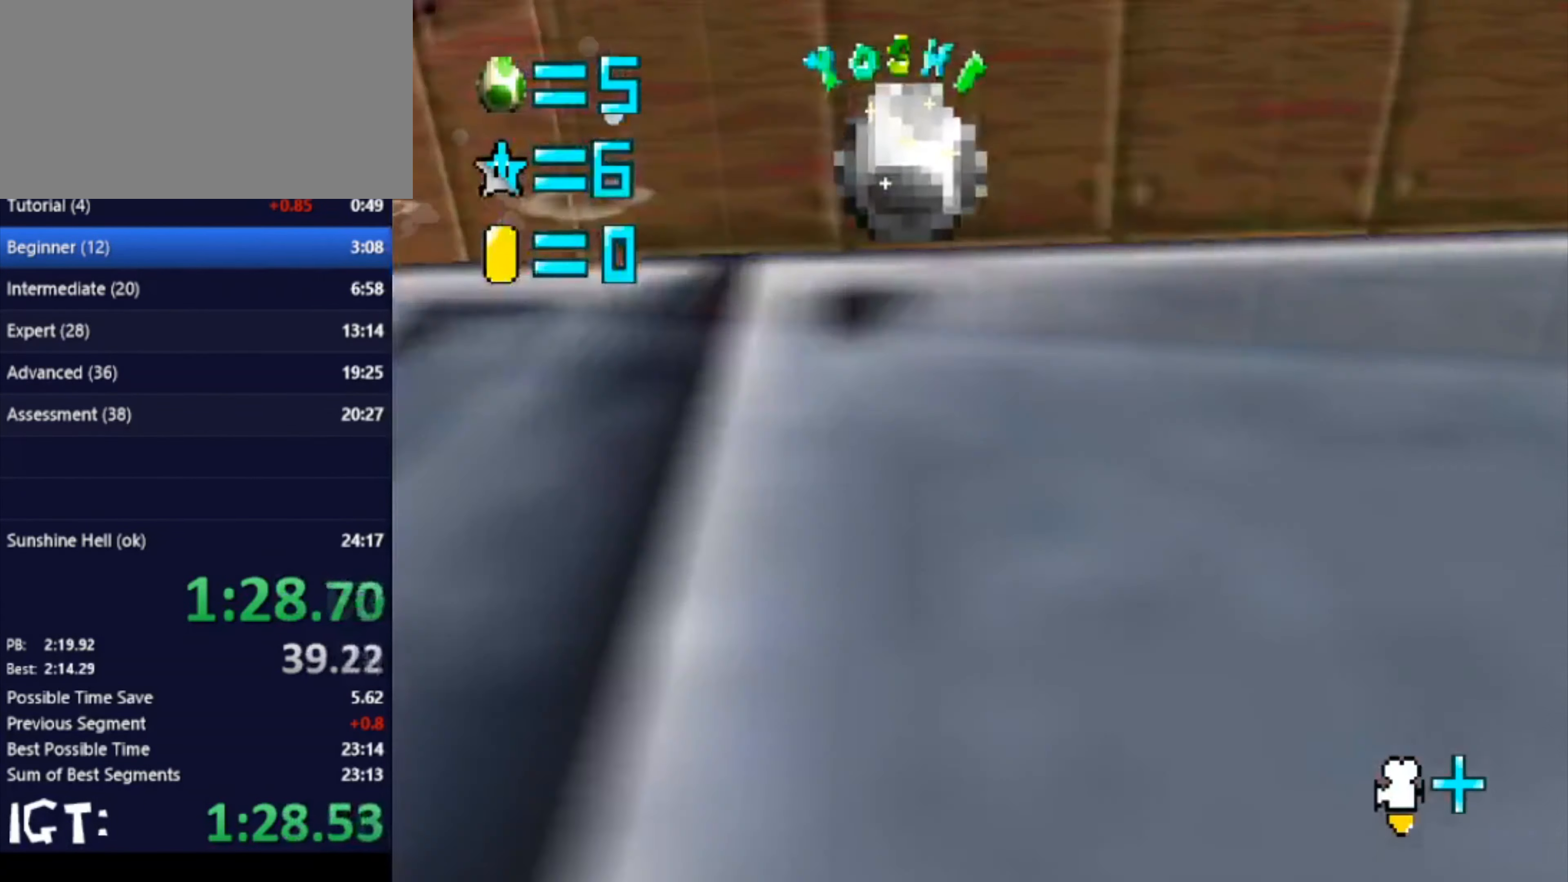
{"buttons": ["C_RIGHT"], "left_stick": "up-left", "events": [[501, "C_RIGHT", "down"]]}
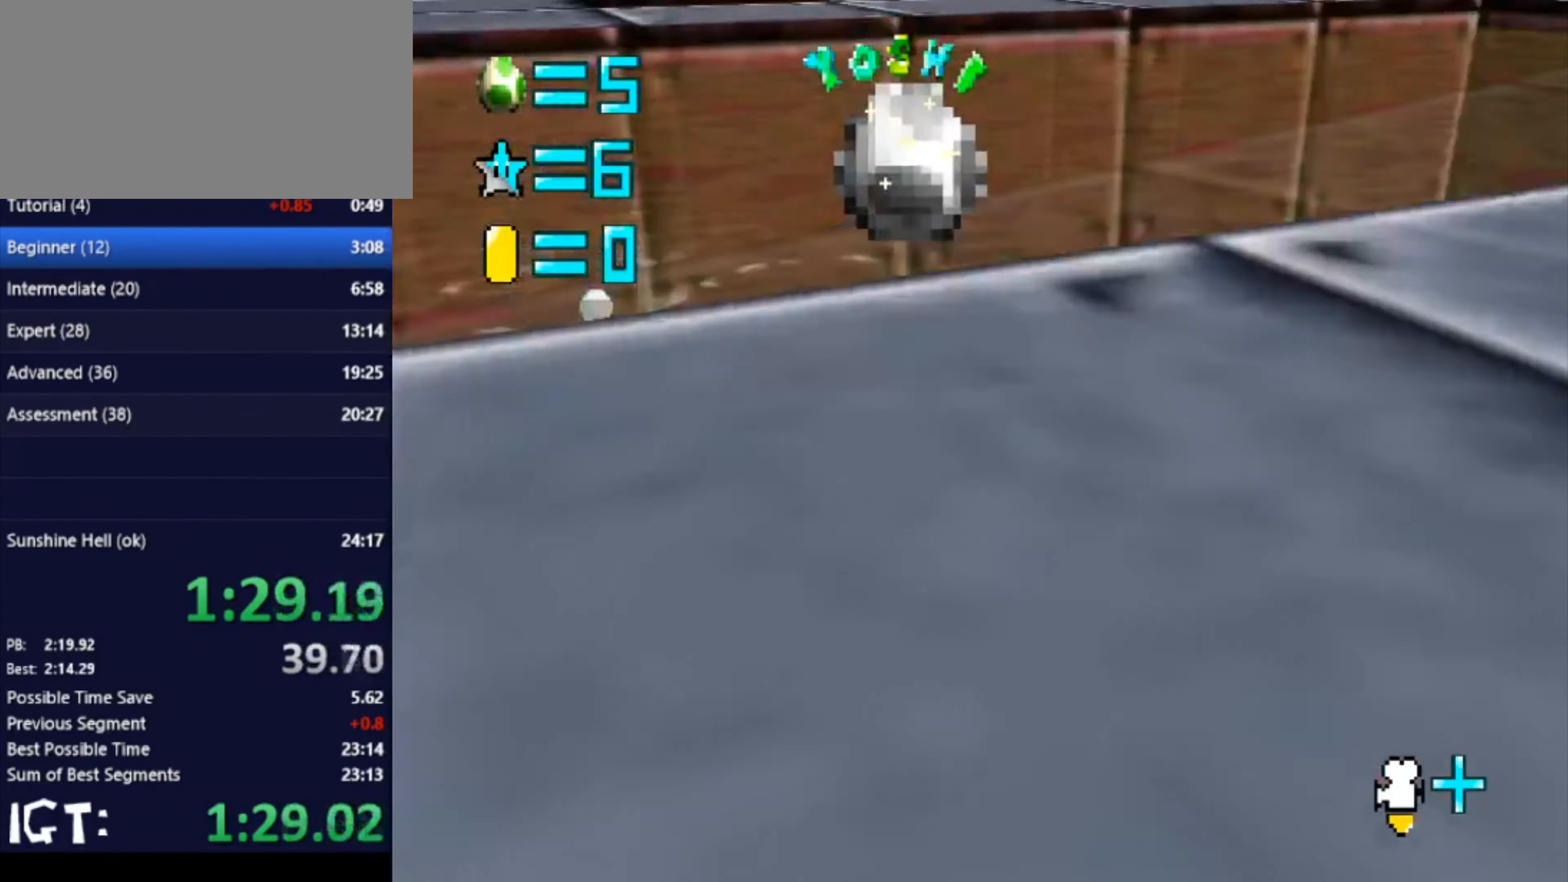
{"buttons": [], "left_stick": "left", "events": [[100, "C_RIGHT", "up"], [267, "left_stick", "left"]]}
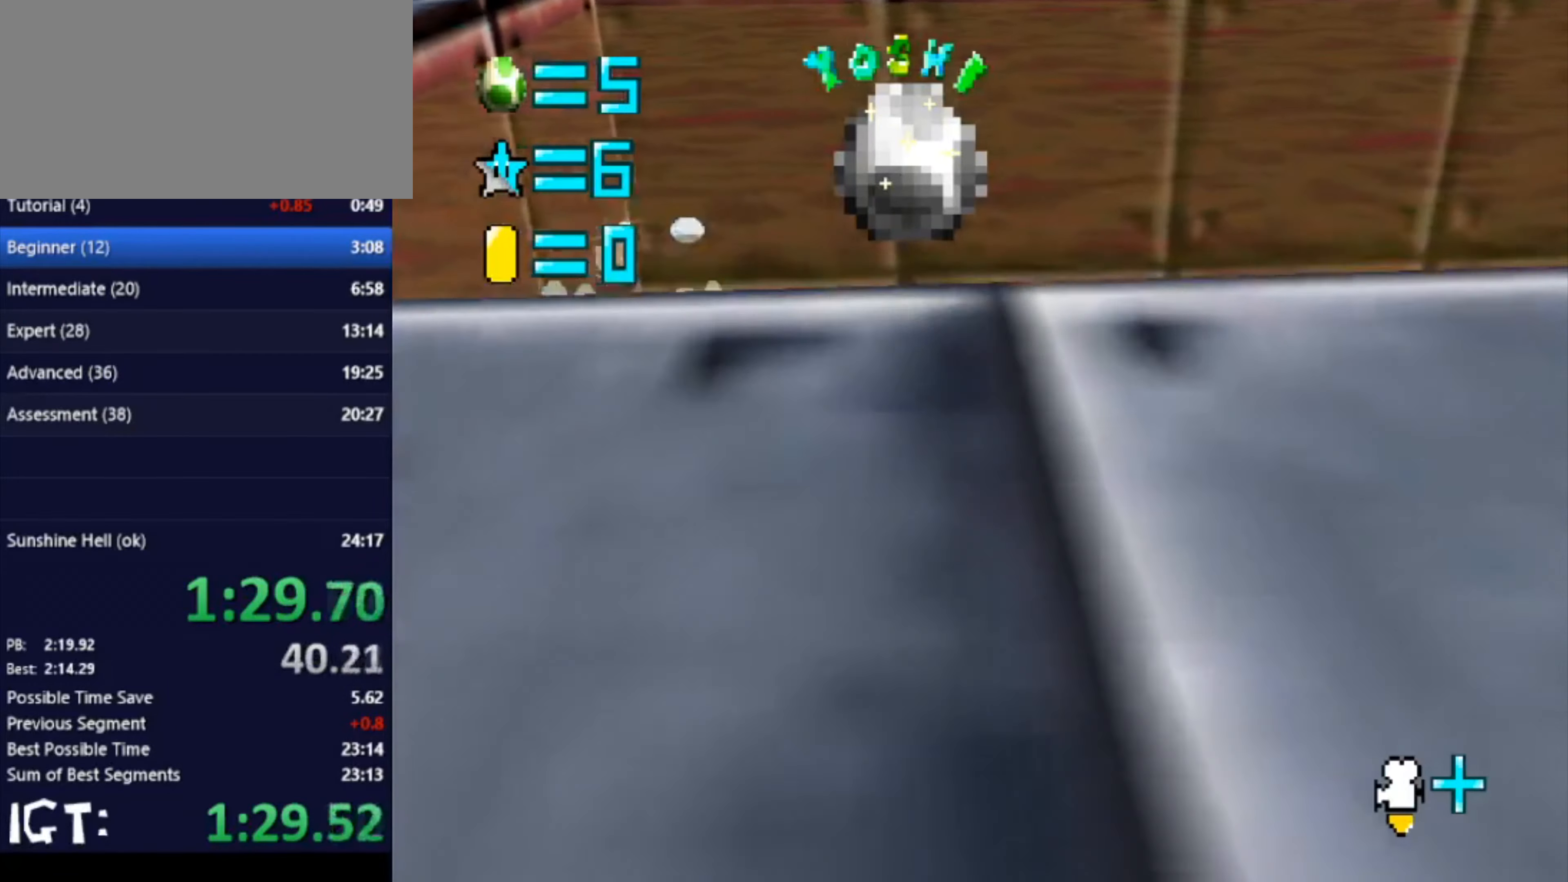
{"buttons": [], "left_stick": "left", "events": [[167, "C_RIGHT", "down"], [233, "C_RIGHT", "up"]]}